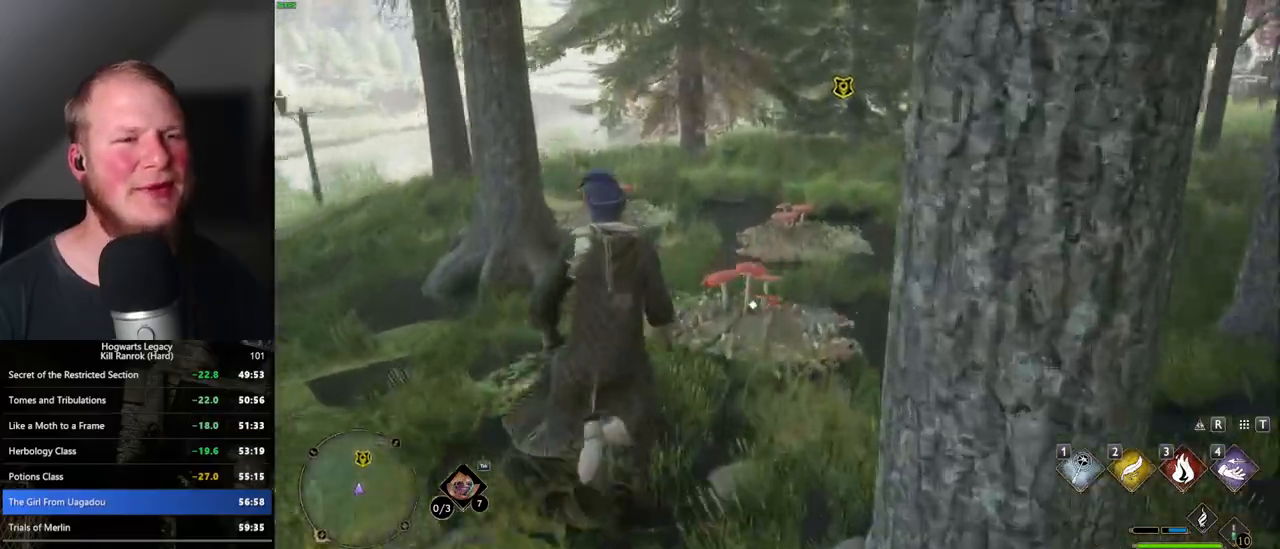
Gameplay with keyboard and mouse; each line is a JSON object with the keys and mouse buttons held at the frame after it. "events" lists presses ("down") and releases ("up") of ".", "/", "0", "1", "2", "3", "4", "5", "6", "7", "8", "9", "a", "alt_l", "alt_r", "b", "backslash", "backspace", "c", "caps_lock", "comma", "ctrl_l", "ctrl_r", "d", "e", "equals", "escape", "f", "f1", "f10", "f11", "f12", "f2", "f3", "f4", "f5", "f6", "f7", "f8", "f9", "g", "h", "i", "j", "k", "l", "lbracket", "m", "minus", "n", "o", "p", "q", "quote", "r", "rbracket", "return", "s", "semicolon", "shift_l", "shift_r", "space", "super_l", "super_r", "t", "tab", "tilde", "u", "v", "w", "x", "y", "z", "mouse_left", "mouse_wheel", "mouse_right", "mouse_mb4" and "mouse_mb5" between this image and that frame as [ms after this image, input, new state], when the widget could be followed in between. "mouse_left", "mouse_wheel", "mouse_right", "mouse_mb4", "mouse_mb5" = the "left", "wheel", "right", "mb4", "mb5" buttons of the "mouse" list. No other keys are recorded. "wheel" means that the mouse wheel is clicked or scrolled. Mouse movement is not recorded.
{"keys": ["w"], "mouse": [], "events": [[83, "a", "down"], [167, "a", "up"]]}
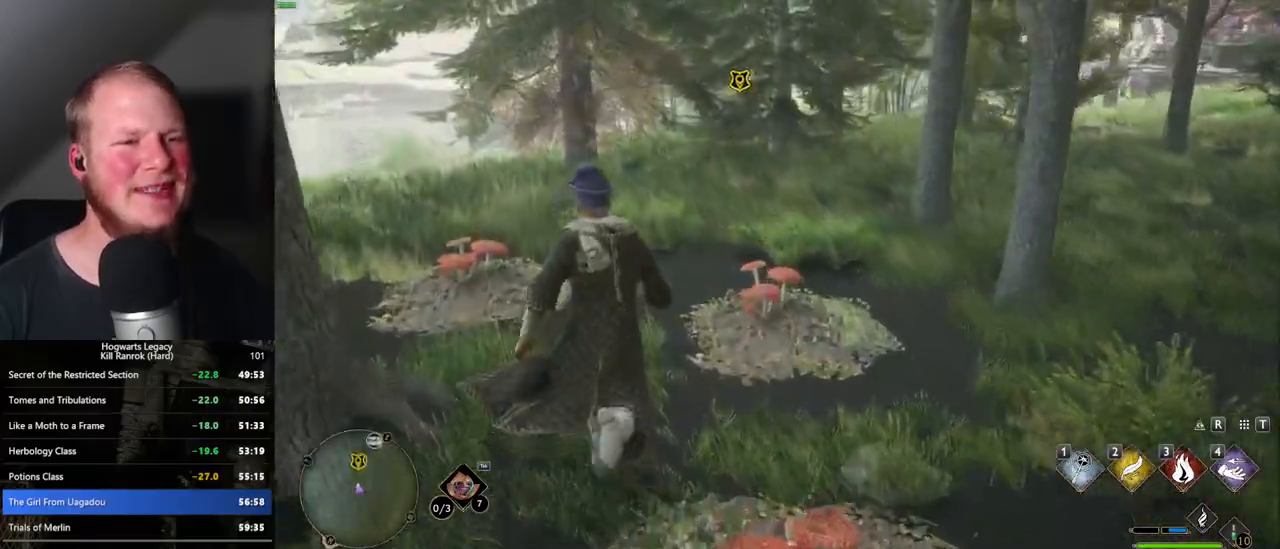
{"keys": ["w"], "mouse": [], "events": []}
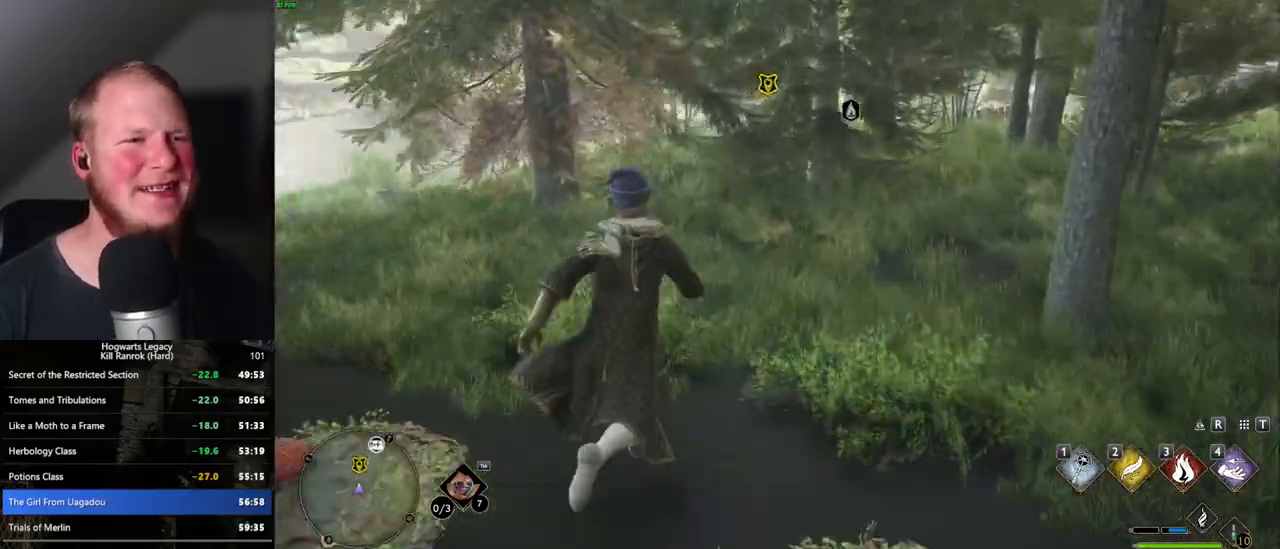
{"keys": ["w"], "mouse": [], "events": []}
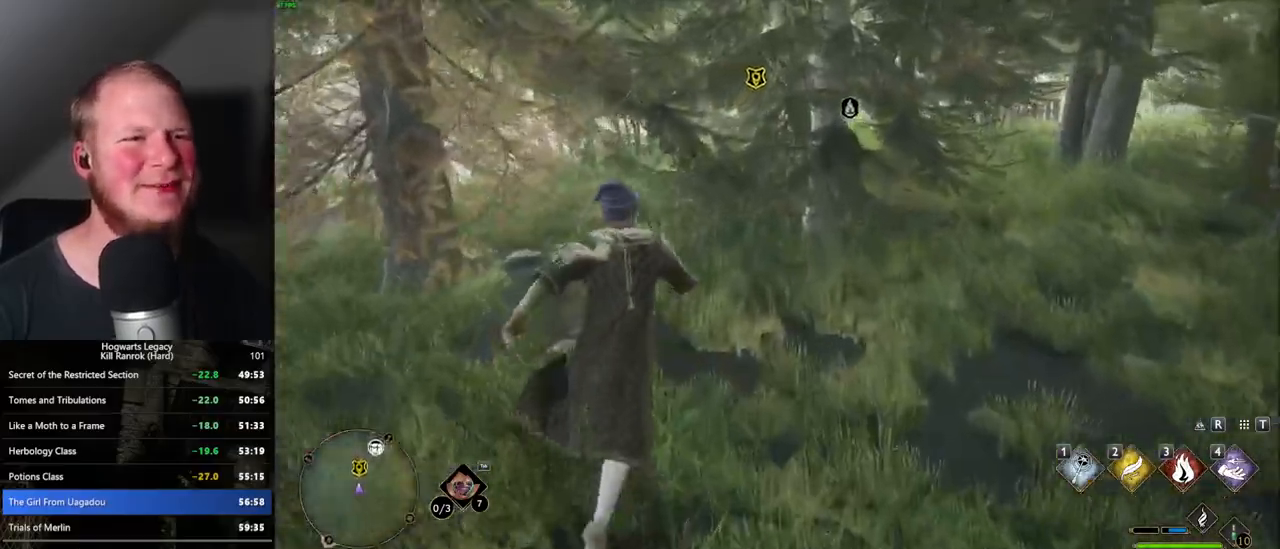
{"keys": ["w"], "mouse": [], "events": []}
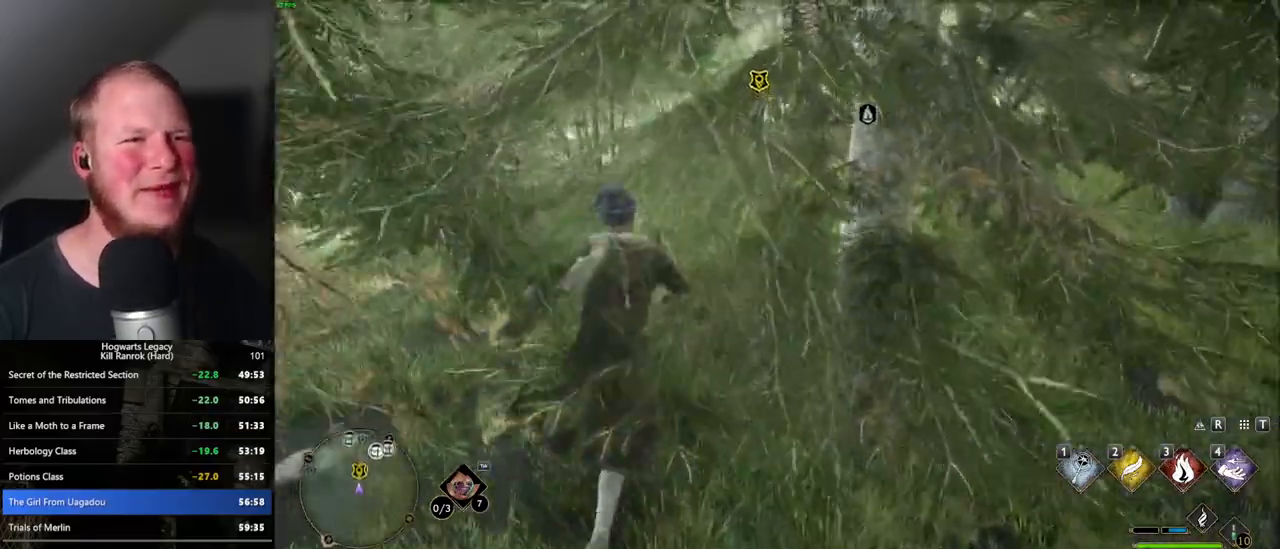
{"keys": ["w"], "mouse": [], "events": []}
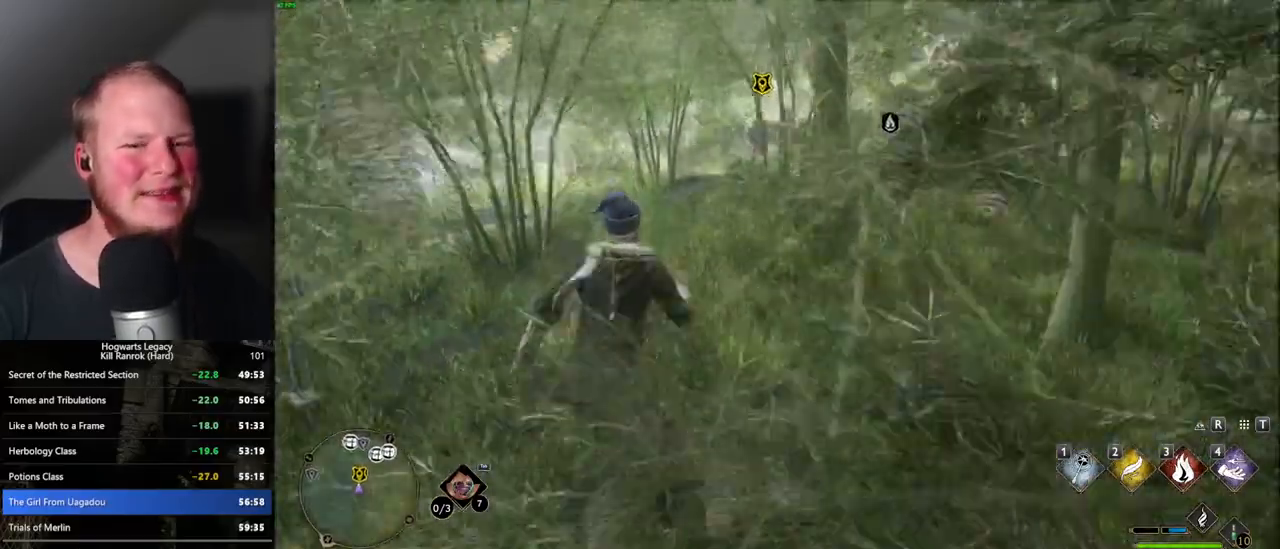
{"keys": ["w"], "mouse": [], "events": []}
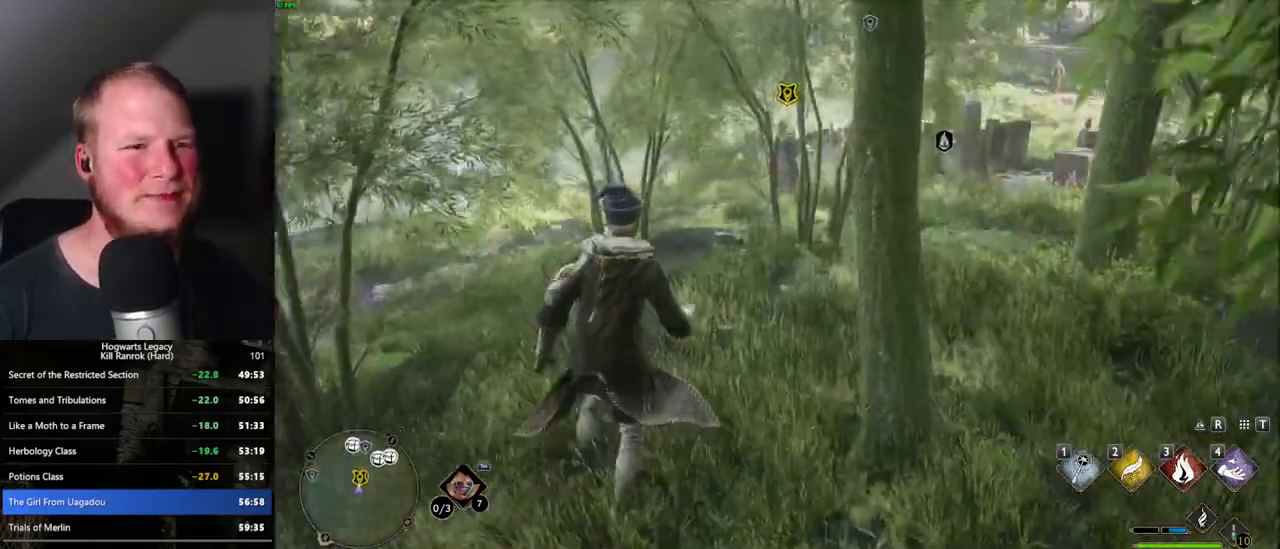
{"keys": ["w"], "mouse": [], "events": []}
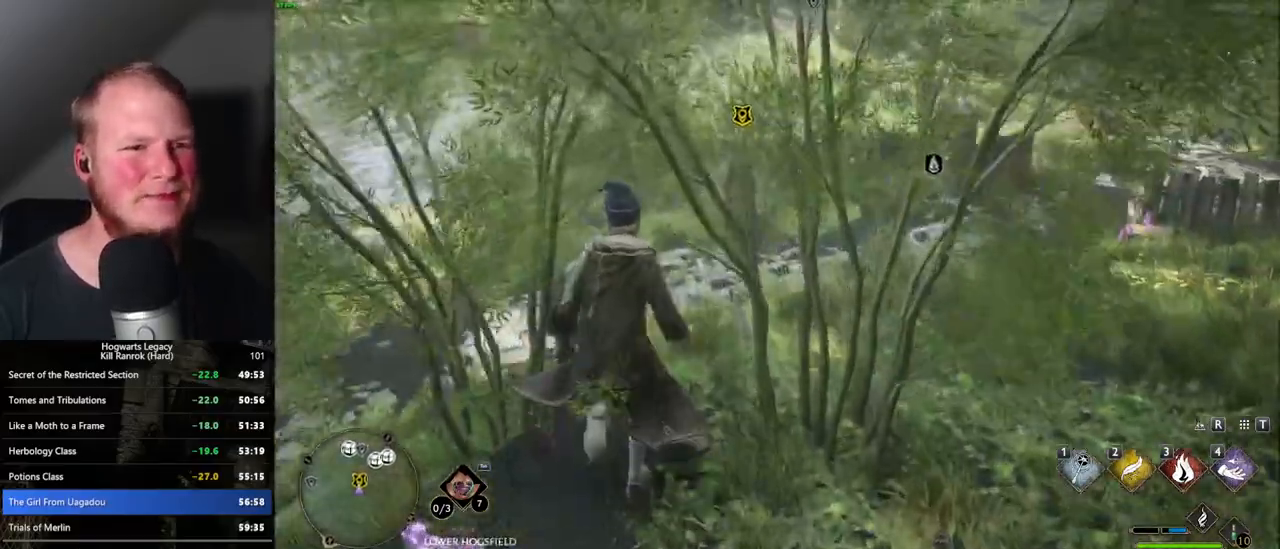
{"keys": ["w"], "mouse": [], "events": []}
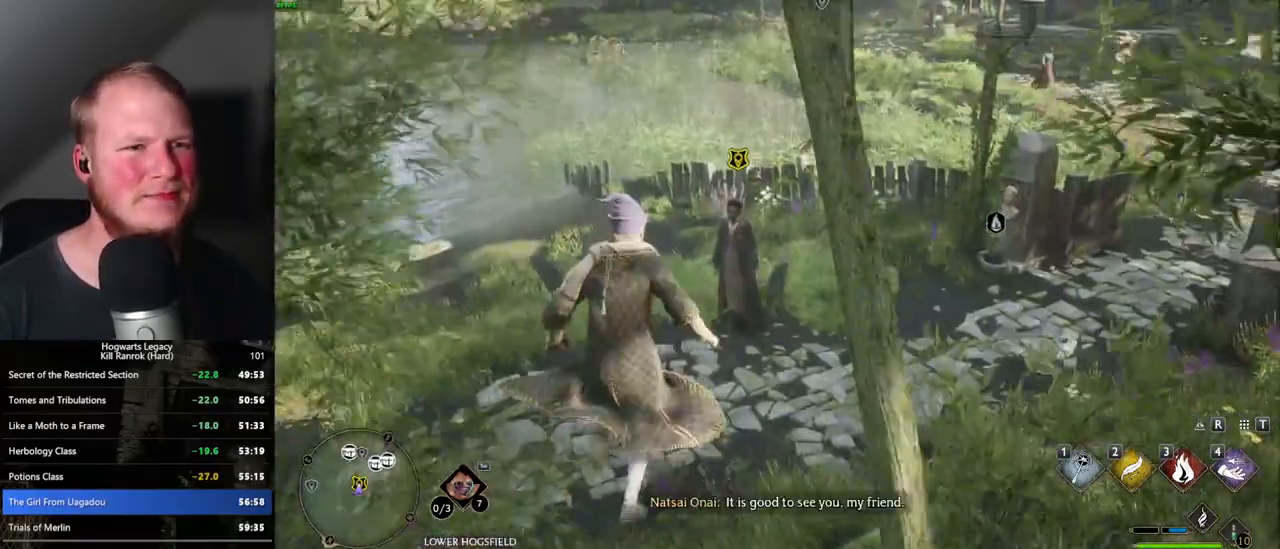
{"keys": [], "mouse": [], "events": [[267, "f", "down"], [333, "f", "up"], [417, "f", "down"], [500, "f", "up"], [500, "w", "up"]]}
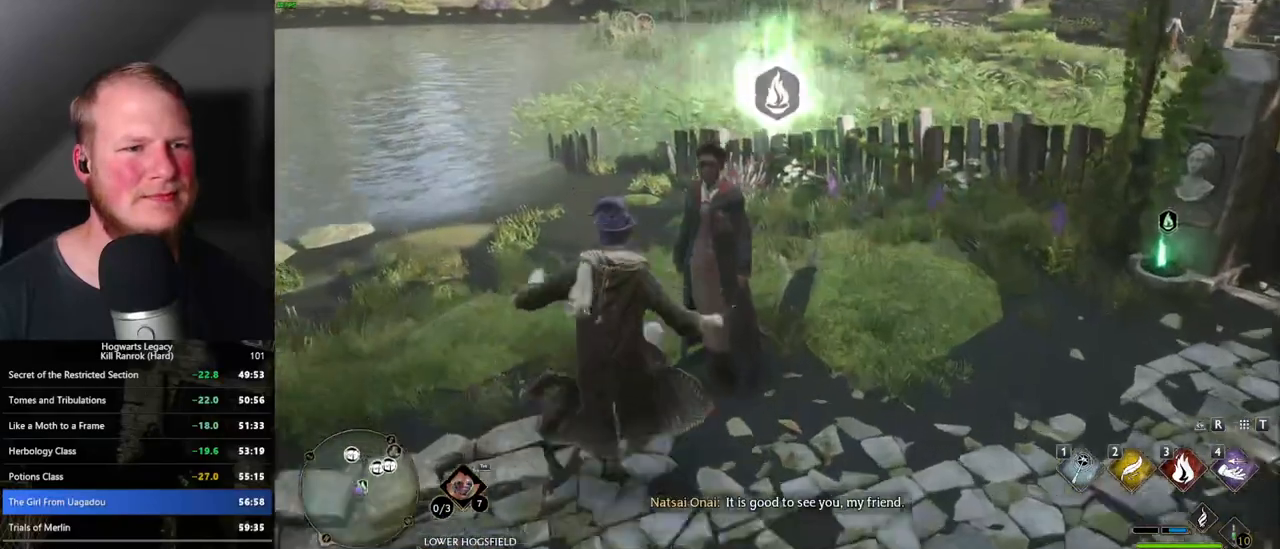
{"keys": [], "mouse": [], "events": [[83, "f", "down"], [150, "f", "up"], [367, "f", "down"], [417, "f", "up"]]}
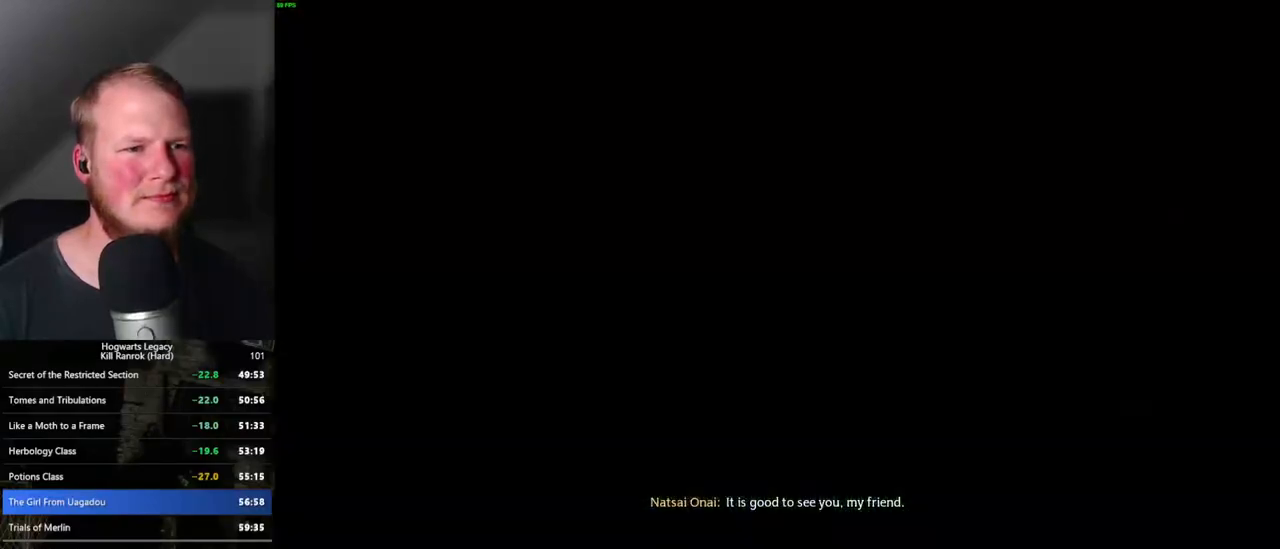
{"keys": [], "mouse": [], "events": [[33, "f", "down"], [67, "f", "up"], [233, "mouse_wheel", "down"], [233, "space", "down"], [267, "mouse_wheel", "up"], [267, "q", "down"], [283, "mouse_wheel", "down"], [300, "mouse_wheel", "up"], [300, "q", "up"], [317, "space", "up"], [333, "mouse_wheel", "down"], [383, "mouse_wheel", "up"], [383, "q", "down"], [400, "space", "down"], [450, "q", "up"], [467, "space", "up"]]}
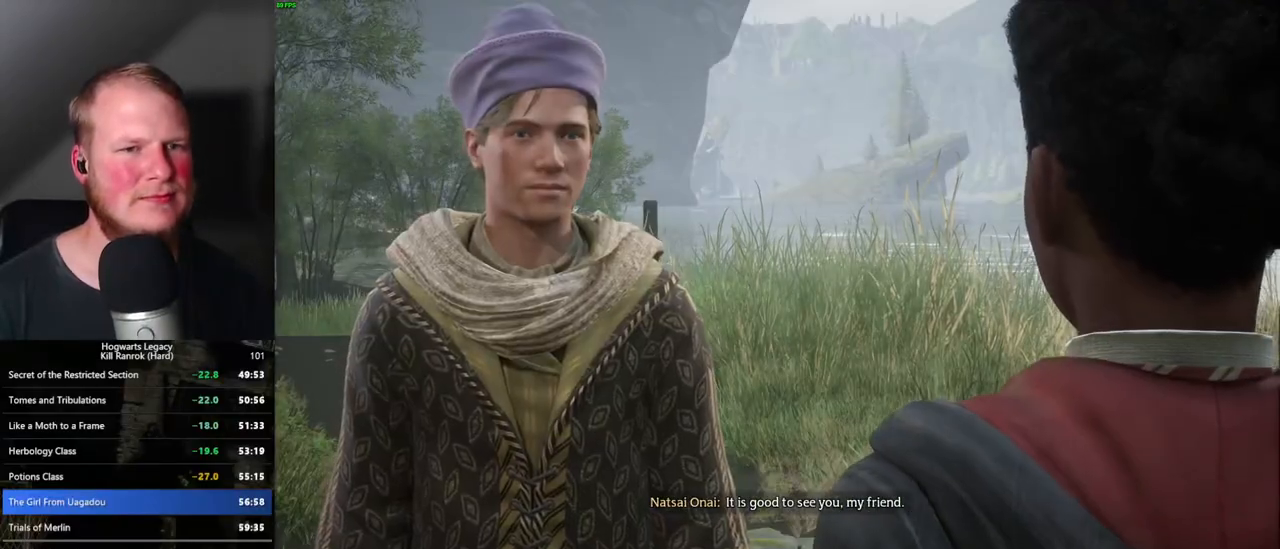
{"keys": ["q", "space"], "mouse": ["wheel"], "events": [[50, "q", "down"], [50, "space", "down"], [117, "q", "up"], [117, "space", "up"], [167, "mouse_wheel", "down"], [183, "q", "down"], [200, "mouse_wheel", "up"], [200, "space", "down"], [250, "q", "up"], [250, "space", "up"], [317, "q", "down"], [350, "space", "down"], [383, "space", "up"], [400, "q", "up"], [483, "q", "down"], [500, "mouse_wheel", "down"], [500, "space", "down"]]}
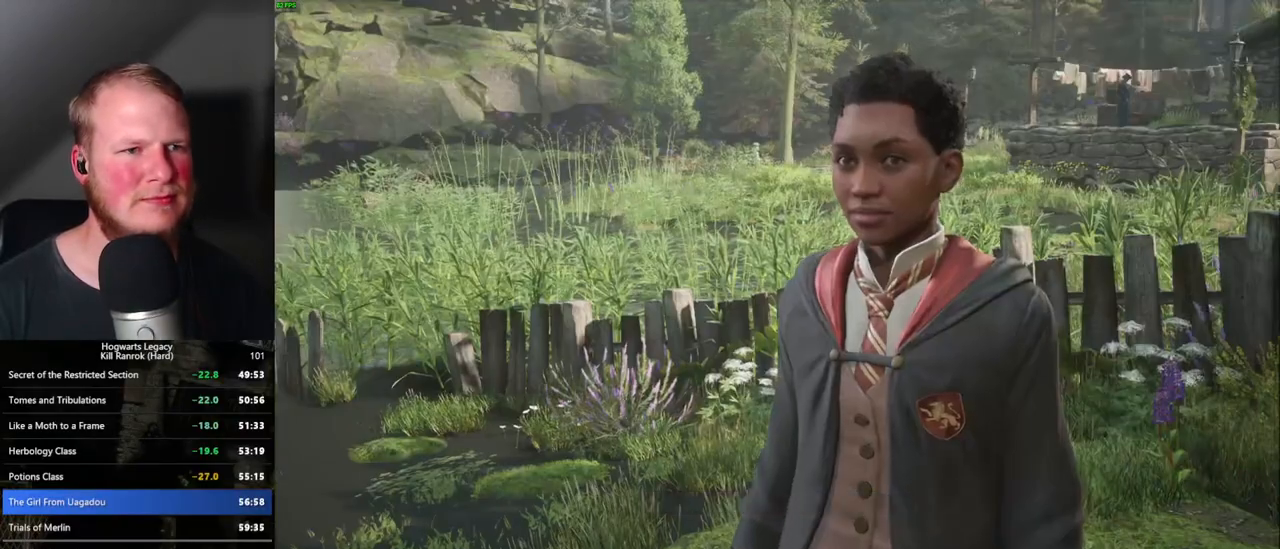
{"keys": [], "mouse": [], "events": [[17, "mouse_wheel", "up"], [17, "space", "up"], [33, "q", "up"], [50, "mouse_wheel", "down"], [117, "mouse_wheel", "up"], [117, "q", "down"], [150, "space", "down"], [183, "space", "up"], [200, "q", "up"], [267, "q", "down"], [283, "space", "down"], [300, "mouse_wheel", "down"], [317, "mouse_wheel", "up"], [317, "space", "up"], [333, "q", "up"], [350, "mouse_wheel", "down"], [417, "mouse_wheel", "up"], [417, "q", "down"], [433, "space", "down"], [483, "q", "up"], [483, "space", "up"]]}
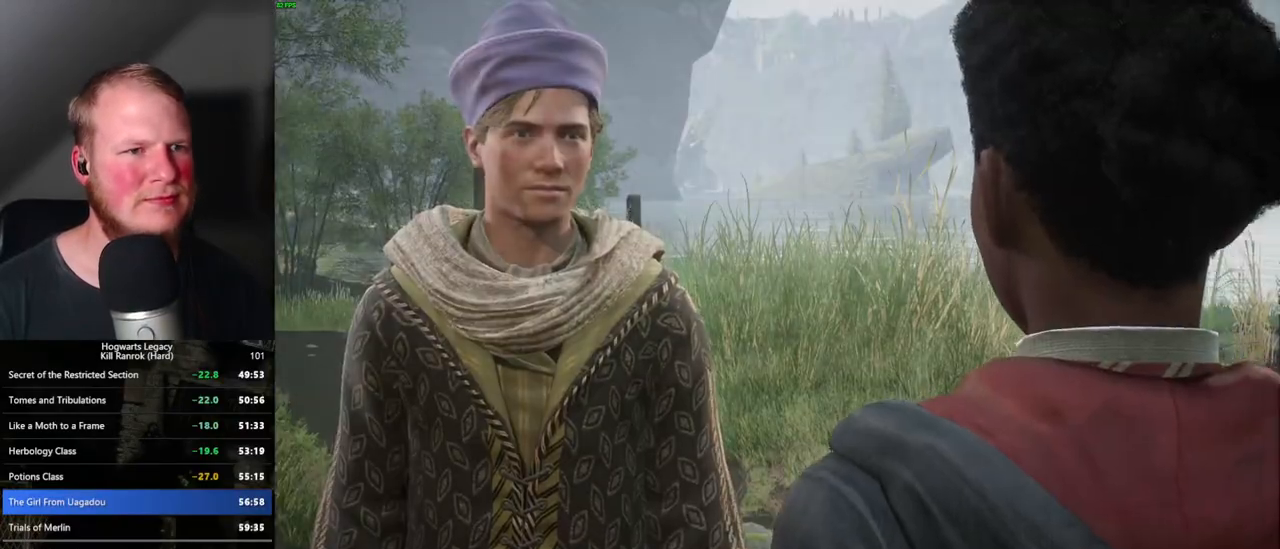
{"keys": [], "mouse": [], "events": [[67, "q", "down"], [83, "space", "down"], [133, "space", "up"], [150, "q", "up"], [217, "q", "down"], [233, "mouse_wheel", "down"], [233, "space", "down"], [283, "mouse_wheel", "up"], [283, "q", "up"], [283, "space", "up"], [367, "q", "down"], [383, "space", "down"], [433, "q", "up"], [433, "space", "up"]]}
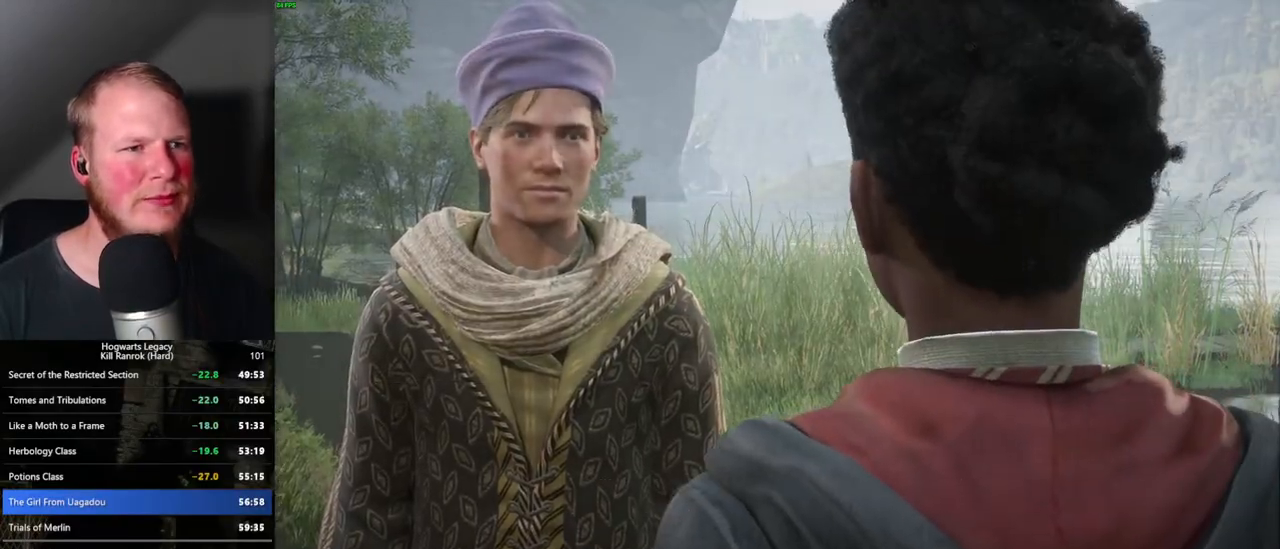
{"keys": ["q"], "mouse": [], "events": [[33, "space", "down"], [67, "mouse_wheel", "down"], [133, "mouse_wheel", "up"], [133, "space", "up"], [183, "space", "down"], [217, "q", "down"], [267, "space", "up"], [350, "space", "down"], [417, "q", "up"], [417, "space", "up"], [433, "mouse_wheel", "down"], [450, "mouse_wheel", "up"], [500, "q", "down"]]}
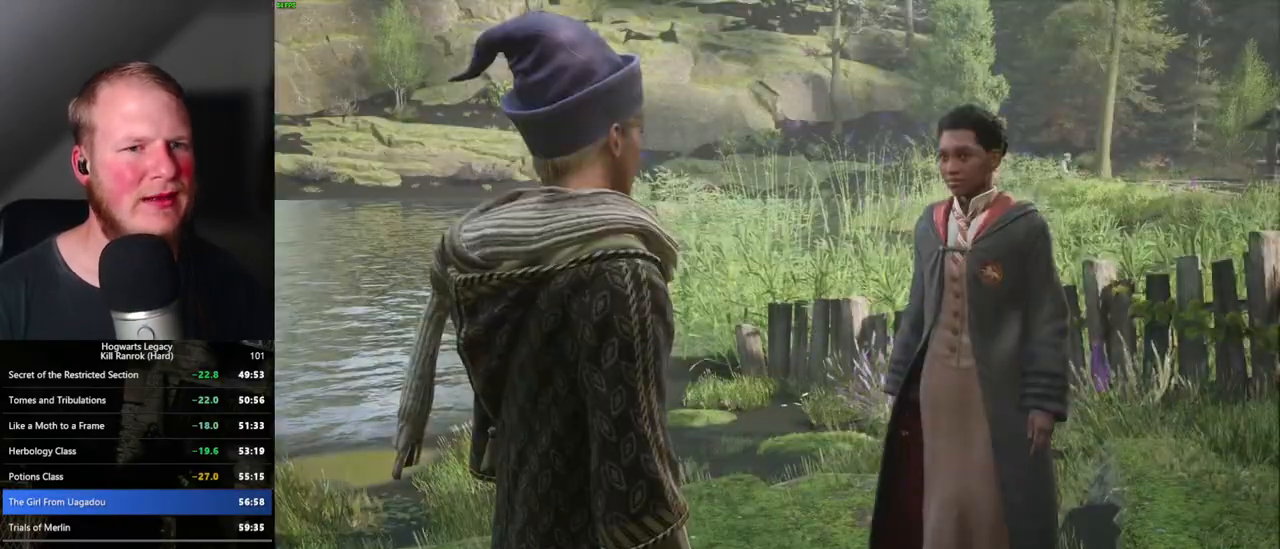
{"keys": ["q", "space"], "mouse": ["wheel"], "events": [[17, "space", "down"], [83, "q", "up"], [83, "space", "up"], [167, "q", "down"], [167, "space", "down"], [217, "q", "up"], [233, "mouse_wheel", "down"], [233, "space", "up"], [283, "mouse_wheel", "up"], [317, "q", "down"], [317, "space", "down"], [367, "space", "up"], [400, "q", "up"], [467, "q", "down"], [467, "space", "down"], [500, "mouse_wheel", "down"]]}
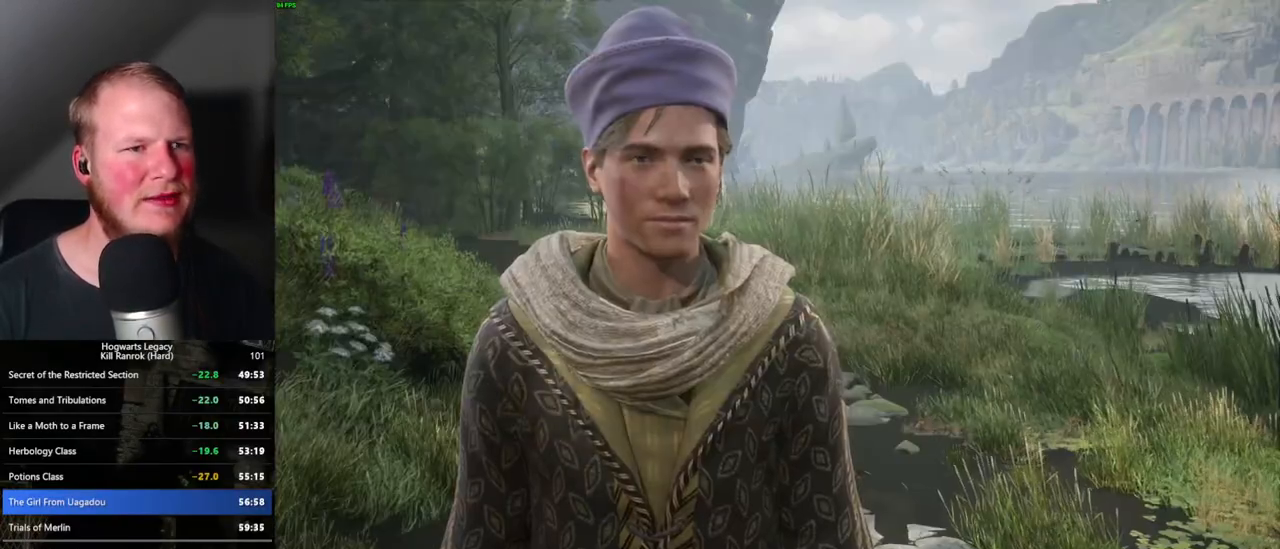
{"keys": [], "mouse": [], "events": [[17, "mouse_wheel", "up"], [17, "q", "up"], [33, "mouse_wheel", "down"], [50, "space", "up"], [67, "mouse_wheel", "up"], [117, "q", "down"], [117, "space", "down"], [183, "space", "up"], [217, "q", "up"], [233, "q", "down"], [267, "space", "down"], [317, "space", "up"], [350, "q", "up"], [367, "mouse_wheel", "down"], [383, "mouse_wheel", "up"], [383, "q", "down"], [400, "mouse_wheel", "down"], [417, "space", "down"], [467, "mouse_wheel", "up"], [467, "q", "up"], [467, "space", "up"]]}
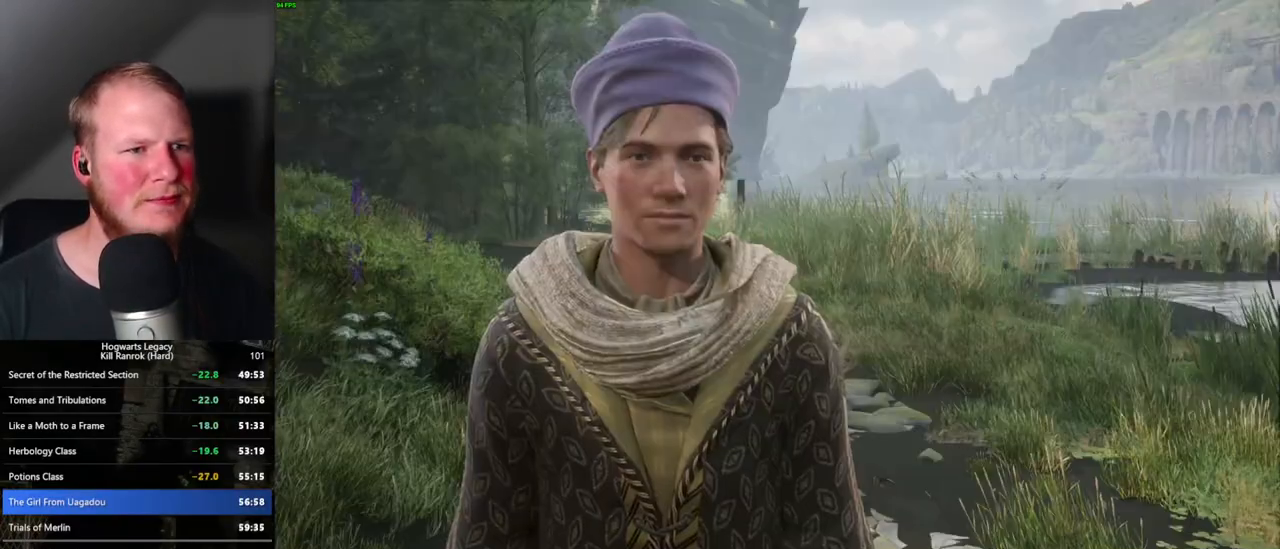
{"keys": [], "mouse": [], "events": [[67, "q", "down"], [67, "space", "down"], [117, "space", "up"], [133, "q", "up"], [200, "q", "down"], [217, "space", "down"], [233, "mouse_wheel", "down"], [250, "mouse_wheel", "up"], [267, "q", "up"], [267, "space", "up"], [367, "q", "down"], [367, "space", "down"], [417, "q", "up"], [433, "space", "up"], [483, "mouse_wheel", "down"], [500, "mouse_wheel", "up"]]}
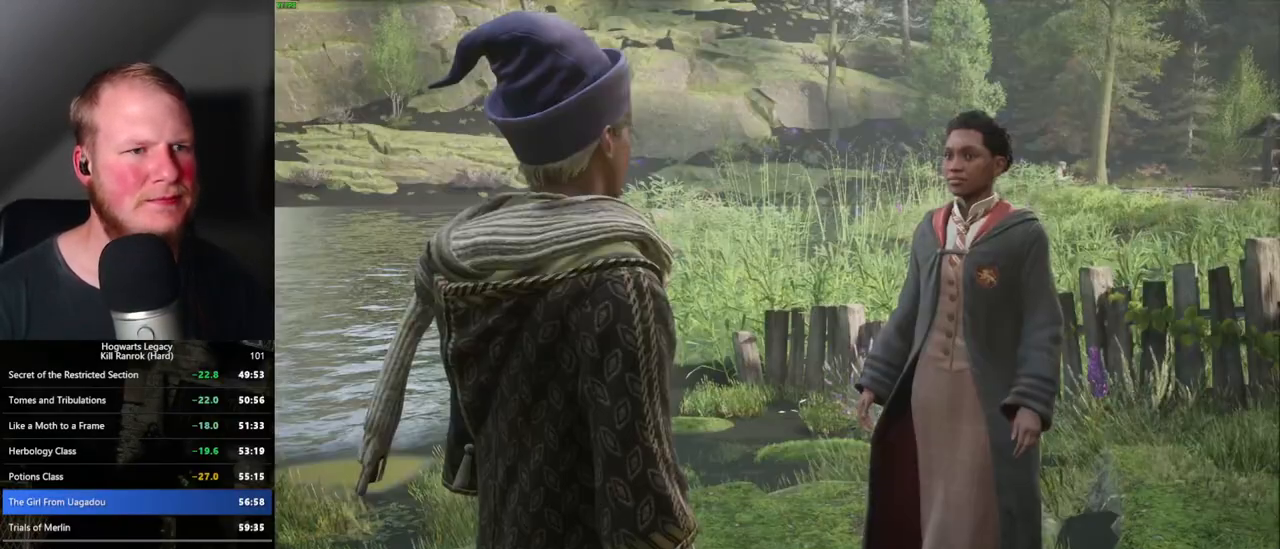
{"keys": ["q", "space"], "mouse": [], "events": [[17, "mouse_wheel", "down"], [33, "mouse_wheel", "up"], [33, "q", "down"], [33, "space", "down"], [50, "mouse_wheel", "down"], [83, "mouse_wheel", "up"], [83, "space", "up"], [100, "q", "up"], [150, "q", "down"], [183, "space", "down"], [233, "space", "up"], [267, "q", "up"], [300, "q", "down"], [317, "mouse_wheel", "down"], [333, "space", "down"], [383, "mouse_wheel", "up"], [383, "space", "up"], [400, "q", "up"], [417, "mouse_wheel", "down"], [467, "mouse_wheel", "up"], [467, "q", "down"], [483, "space", "down"]]}
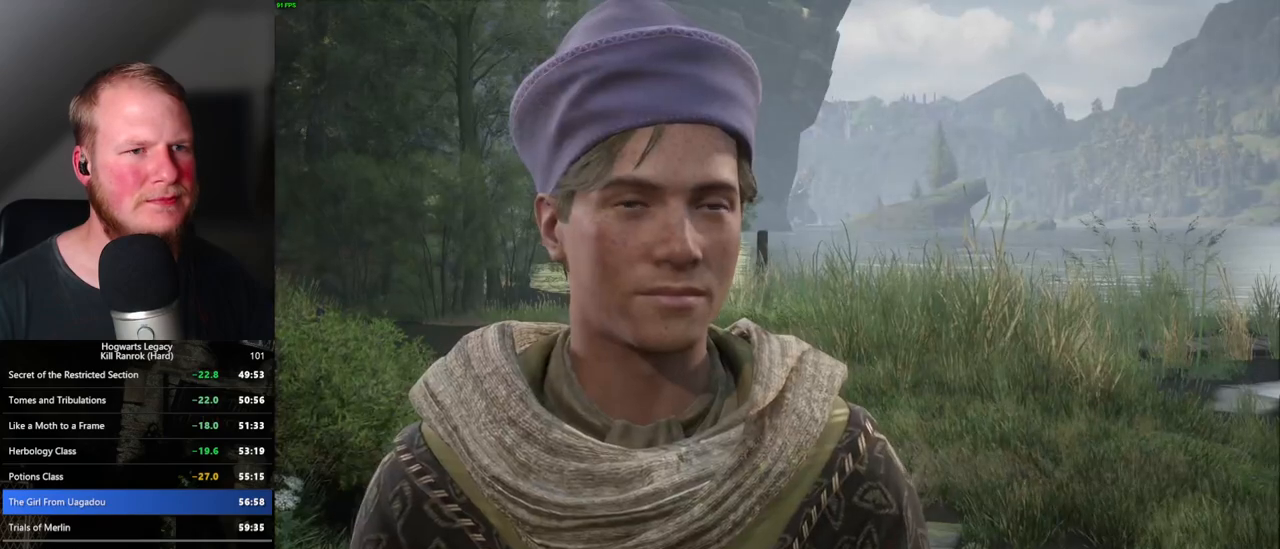
{"keys": ["q"], "mouse": [], "events": [[33, "space", "up"], [50, "q", "up"], [133, "q", "down"], [133, "space", "down"], [167, "mouse_wheel", "down"], [200, "q", "up"], [217, "mouse_wheel", "up"], [217, "space", "up"], [233, "mouse_wheel", "down"], [267, "mouse_wheel", "up"], [267, "q", "down"], [267, "space", "down"], [350, "space", "up"], [367, "q", "up"], [417, "q", "down"], [433, "space", "down"], [500, "space", "up"]]}
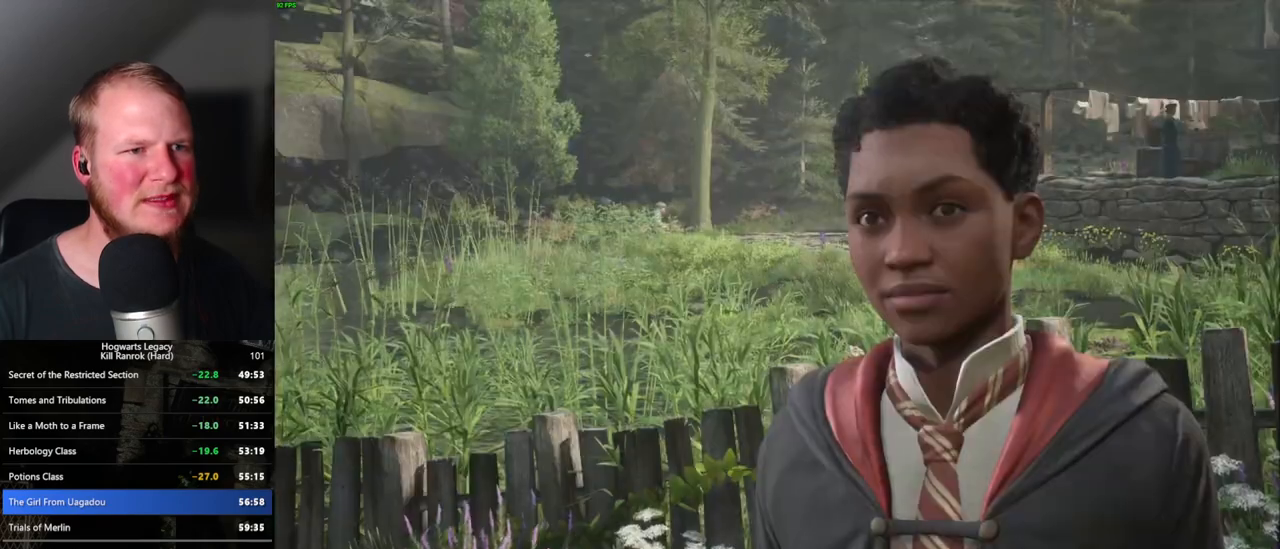
{"keys": [], "mouse": [], "events": [[17, "q", "up"], [33, "mouse_wheel", "down"], [83, "q", "down"], [100, "space", "down"], [150, "mouse_wheel", "up"], [150, "space", "up"], [167, "q", "up"], [233, "q", "down"], [250, "space", "down"], [300, "space", "up"], [317, "q", "up"], [350, "mouse_wheel", "down"], [400, "q", "down"], [417, "mouse_wheel", "up"], [417, "space", "down"], [433, "mouse_wheel", "down"], [450, "mouse_wheel", "up"], [450, "space", "up"], [467, "q", "up"]]}
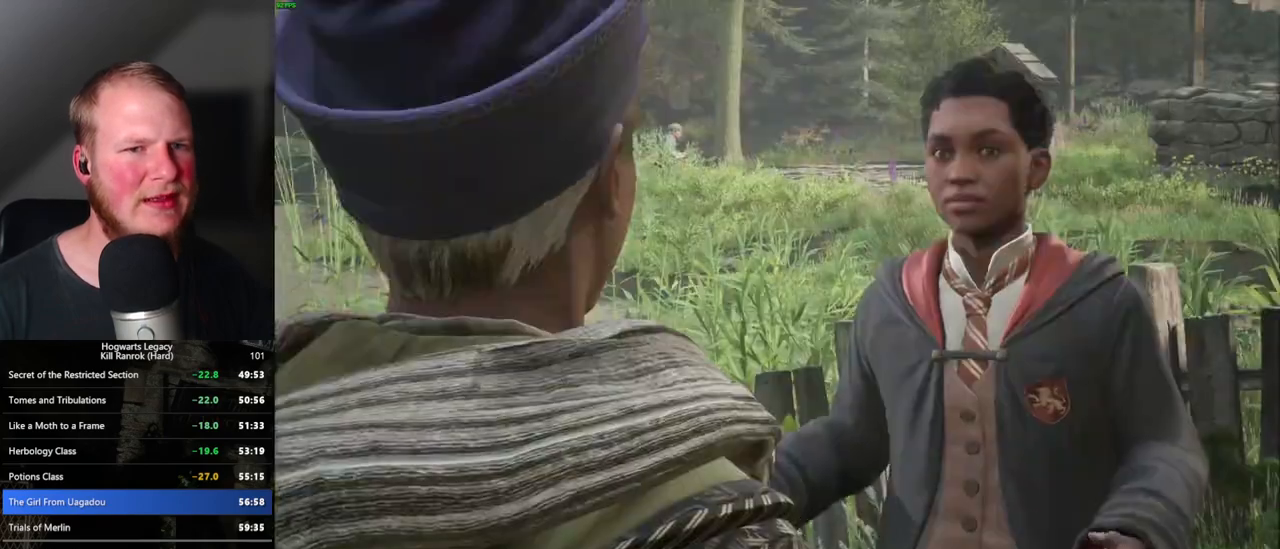
{"keys": [], "mouse": [], "events": [[50, "q", "down"], [67, "space", "down"], [133, "q", "up"], [133, "space", "up"], [217, "mouse_wheel", "down"], [217, "q", "down"], [233, "mouse_wheel", "up"], [233, "space", "down"], [250, "mouse_wheel", "down"], [283, "mouse_wheel", "up"], [283, "space", "up"], [300, "q", "up"], [367, "q", "down"], [383, "space", "down"], [450, "q", "up"], [450, "space", "up"]]}
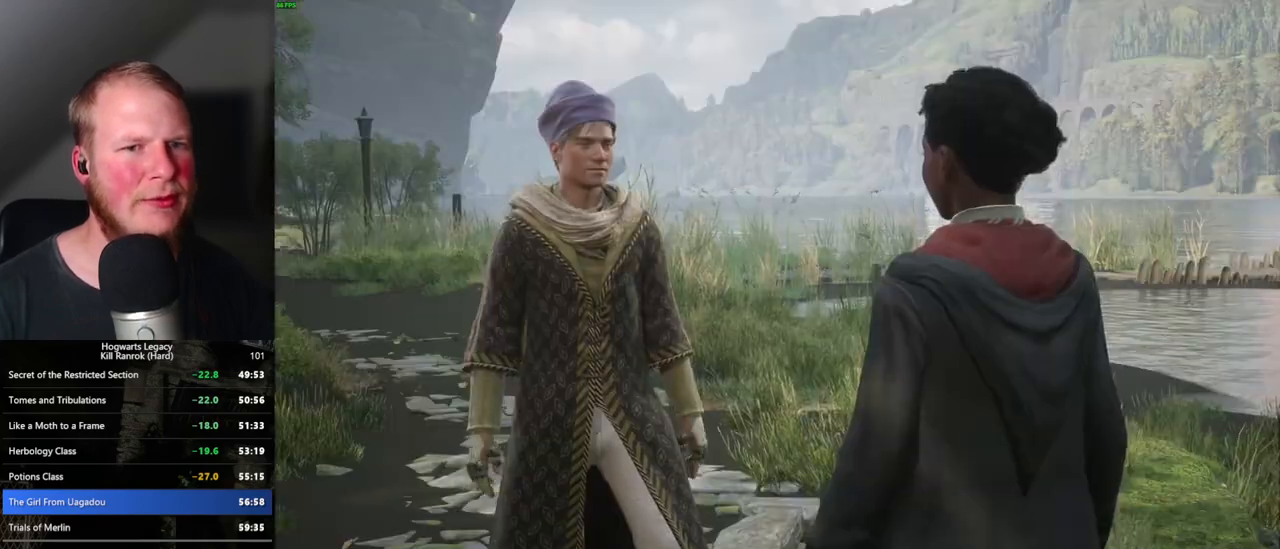
{"keys": ["q"], "mouse": ["wheel"], "events": [[33, "q", "down"], [50, "space", "down"], [83, "space", "up"], [100, "mouse_wheel", "down"], [117, "mouse_wheel", "up"], [117, "q", "up"], [133, "mouse_wheel", "down"], [167, "mouse_wheel", "up"], [167, "q", "down"], [200, "space", "down"], [233, "q", "up"], [250, "space", "up"], [333, "q", "down"], [350, "space", "down"], [400, "space", "up"], [417, "q", "up"], [467, "mouse_wheel", "down"], [483, "q", "down"]]}
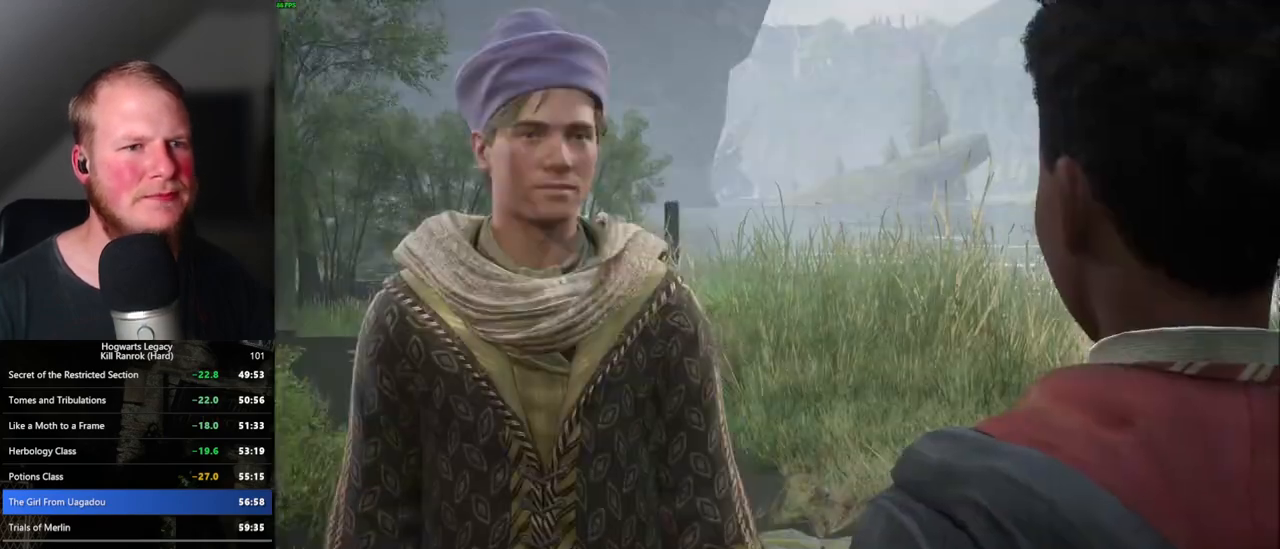
{"keys": ["q"], "mouse": [], "events": [[17, "mouse_wheel", "up"], [17, "space", "down"], [50, "mouse_wheel", "down"], [50, "space", "up"], [83, "mouse_wheel", "up"], [83, "q", "up"], [117, "q", "down"], [167, "space", "down"], [200, "space", "up"], [217, "q", "up"], [300, "q", "down"], [333, "mouse_wheel", "down"], [333, "space", "down"], [350, "mouse_wheel", "up"], [350, "space", "up"], [367, "mouse_wheel", "down"], [383, "q", "up"], [450, "mouse_wheel", "up"], [450, "q", "down"], [467, "space", "down"], [500, "space", "up"]]}
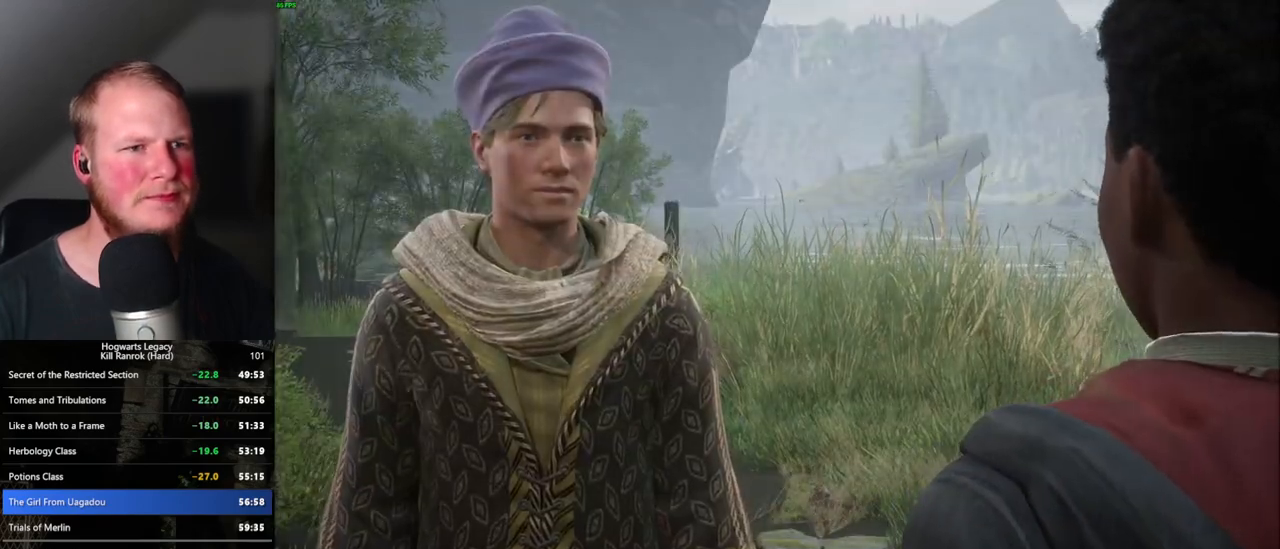
{"keys": [], "mouse": [], "events": [[17, "q", "up"], [100, "q", "down"], [117, "space", "down"], [167, "space", "up"], [183, "q", "up"], [200, "mouse_wheel", "down"], [267, "mouse_wheel", "up"], [267, "q", "down"], [267, "space", "down"], [283, "mouse_wheel", "down"], [317, "mouse_wheel", "up"], [317, "space", "up"], [333, "q", "up"], [400, "q", "down"], [417, "space", "down"], [467, "space", "up"], [483, "q", "up"]]}
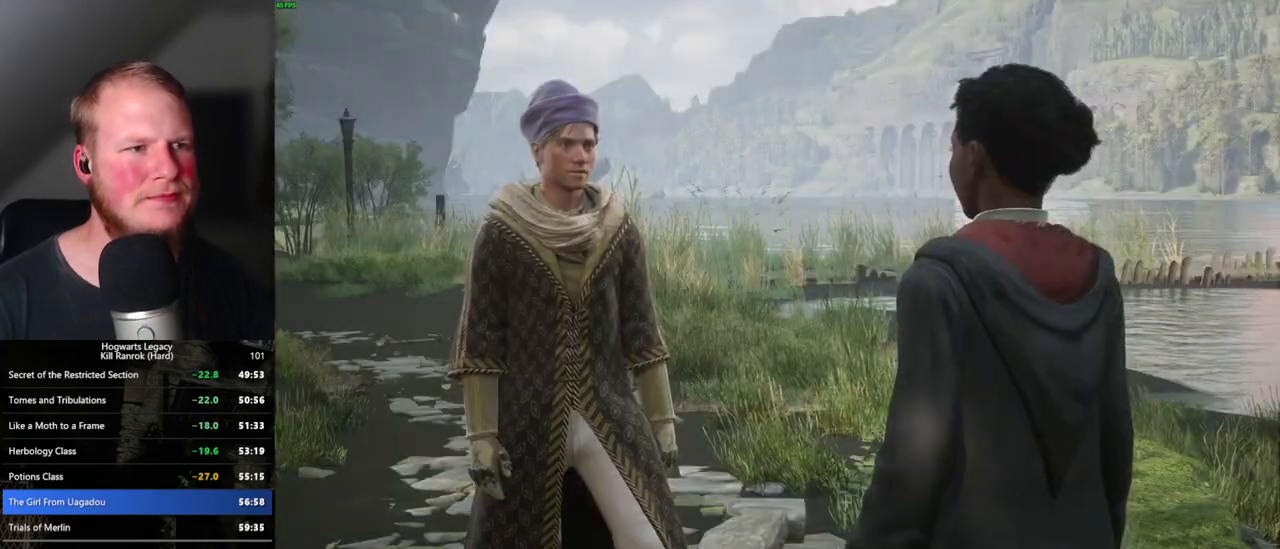
{"keys": ["q"], "mouse": [], "events": [[17, "mouse_wheel", "down"], [33, "mouse_wheel", "up"], [67, "q", "down"], [67, "space", "down"], [83, "mouse_wheel", "down"], [117, "mouse_wheel", "up"], [133, "q", "up"], [133, "space", "up"], [217, "q", "down"], [233, "space", "down"], [283, "space", "up"], [300, "q", "up"], [350, "mouse_wheel", "down"], [350, "q", "down"], [383, "mouse_wheel", "up"], [383, "space", "down"], [400, "mouse_wheel", "down"], [433, "space", "up"], [467, "mouse_wheel", "up"], [467, "q", "up"], [483, "q", "down"]]}
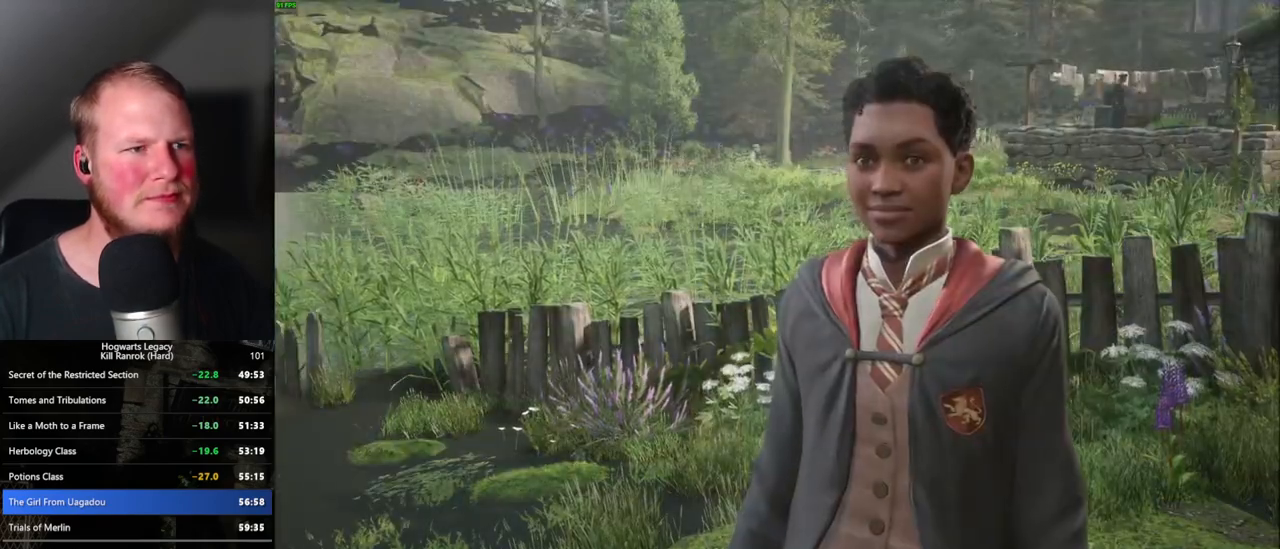
{"keys": ["q", "space"], "mouse": ["wheel"], "events": [[17, "space", "down"], [83, "space", "up"], [100, "q", "up"], [150, "q", "down"], [183, "space", "down"], [217, "mouse_wheel", "down"], [233, "mouse_wheel", "up"], [233, "space", "up"], [250, "mouse_wheel", "down"], [250, "q", "up"], [300, "mouse_wheel", "up"], [300, "q", "down"], [333, "space", "down"], [367, "space", "up"], [400, "q", "up"], [467, "q", "down"], [483, "space", "down"], [500, "mouse_wheel", "down"]]}
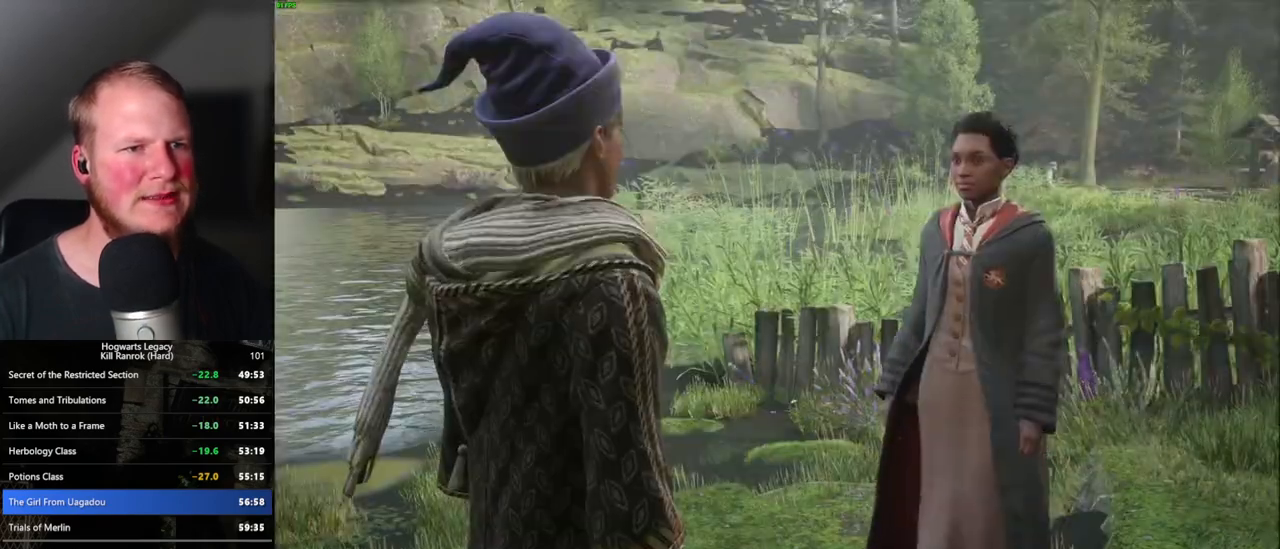
{"keys": [], "mouse": [], "events": [[17, "mouse_wheel", "up"], [17, "space", "up"], [33, "q", "up"], [50, "mouse_wheel", "down"], [100, "q", "down"], [133, "mouse_wheel", "up"], [133, "space", "down"], [167, "space", "up"], [200, "q", "up"], [233, "q", "down"], [267, "space", "down"], [317, "space", "up"], [333, "mouse_wheel", "down"], [333, "q", "up"], [350, "mouse_wheel", "up"], [400, "mouse_wheel", "down"], [417, "q", "down"], [417, "space", "down"], [433, "mouse_wheel", "up"], [450, "mouse_wheel", "down"], [467, "mouse_wheel", "up"], [467, "q", "up"], [467, "space", "up"]]}